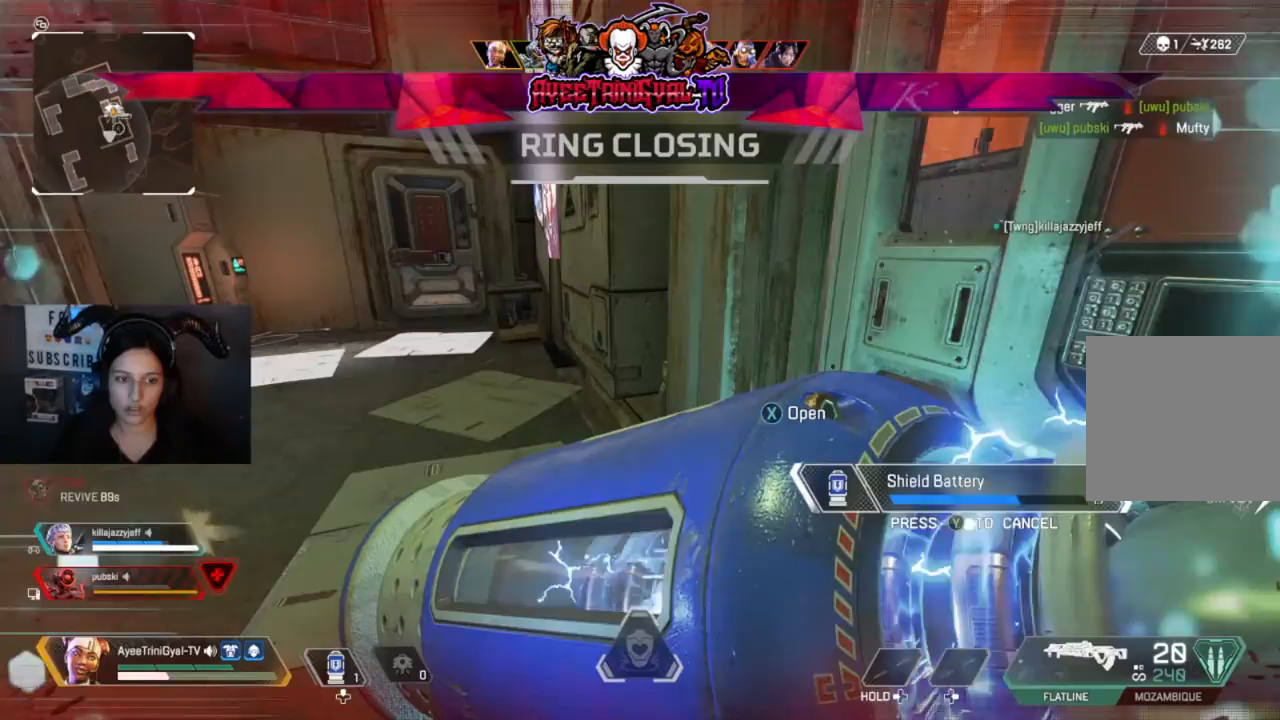
Gameplay with a controller (Xbox layout); each line is a JSON object with the inputs held at the frame after it. "events" lists button and stick changes between this image and that frame as [ms after this image, input, new state], when the widget could be followed in between. Not read: SHARE.
{"buttons": [], "left_stick": "center", "right_stick": "center", "events": []}
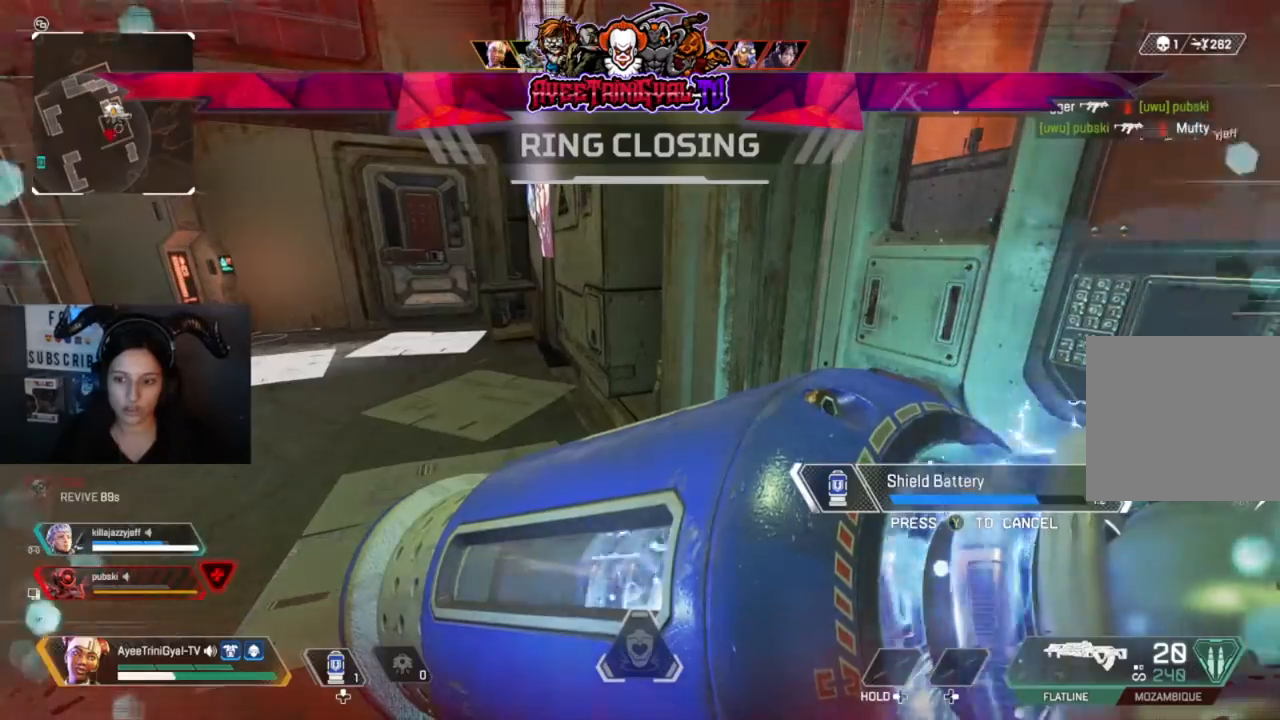
{"buttons": [], "left_stick": "center", "right_stick": "center", "events": [[267, "right_stick", "right"], [500, "right_stick", "center"]]}
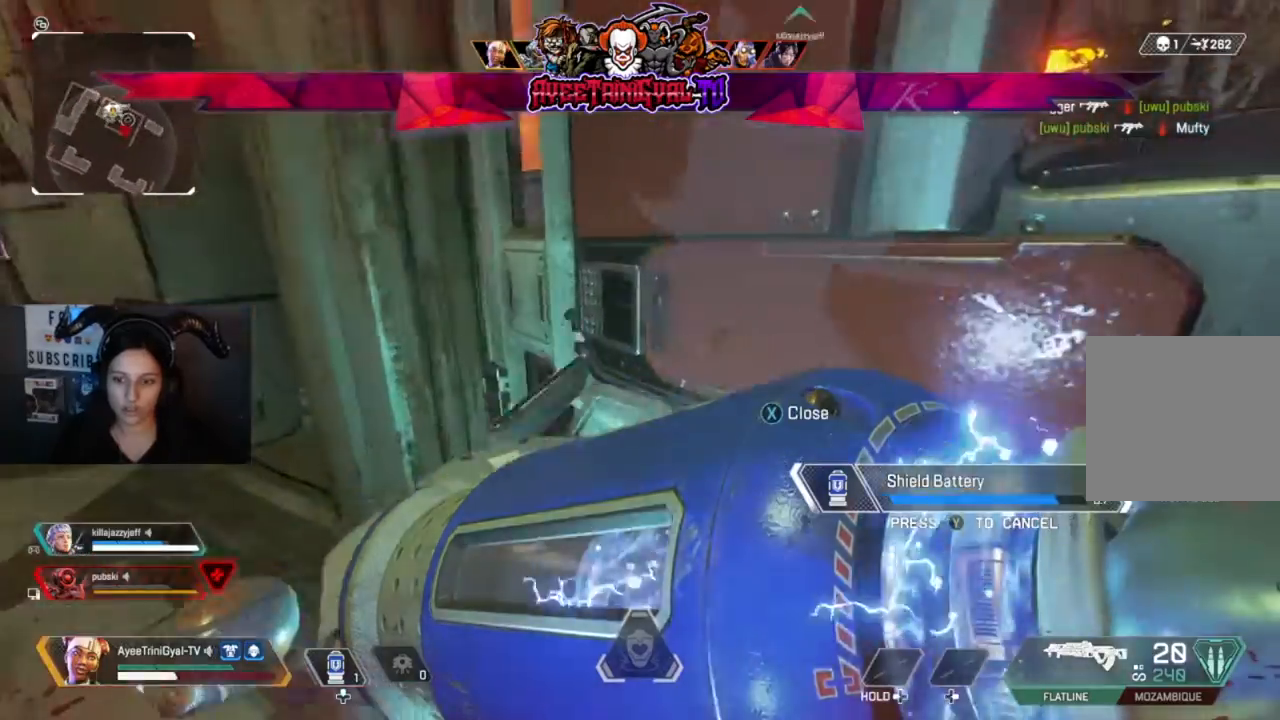
{"buttons": [], "left_stick": "down-left", "right_stick": "center", "events": [[167, "left_stick", "down"], [300, "left_stick", "center"], [467, "left_stick", "down-left"]]}
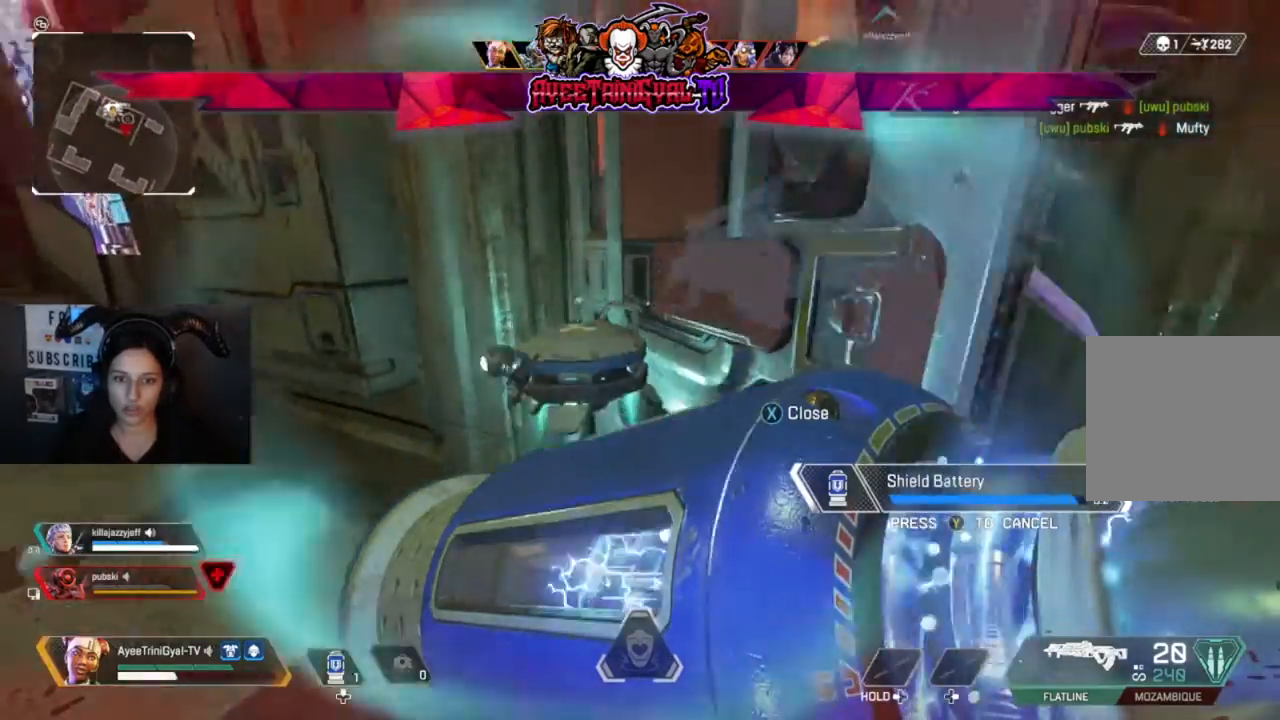
{"buttons": [], "left_stick": "left", "right_stick": "center", "events": [[333, "right_stick", "right"], [467, "right_stick", "center"], [500, "left_stick", "left"]]}
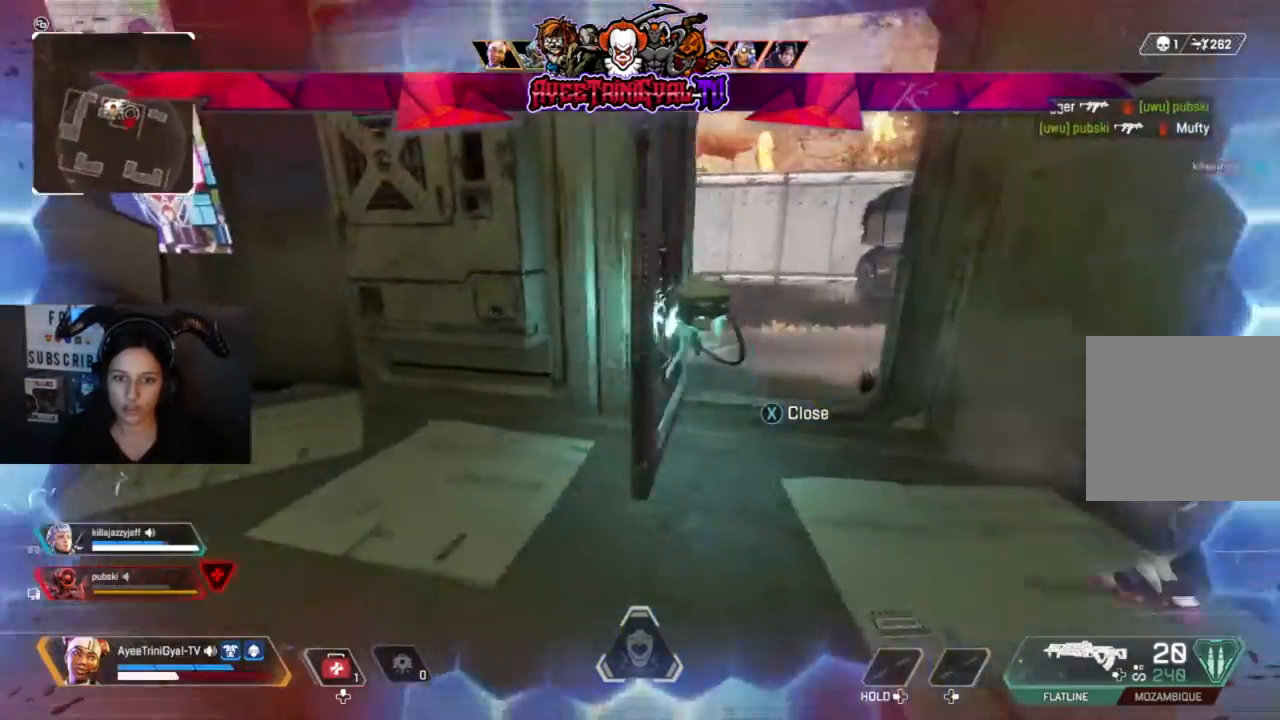
{"buttons": ["X"], "left_stick": "center", "right_stick": "center", "events": [[133, "left_stick", "up-left"], [167, "right_stick", "right"], [333, "right_stick", "center"], [467, "X", "down"], [500, "left_stick", "center"]]}
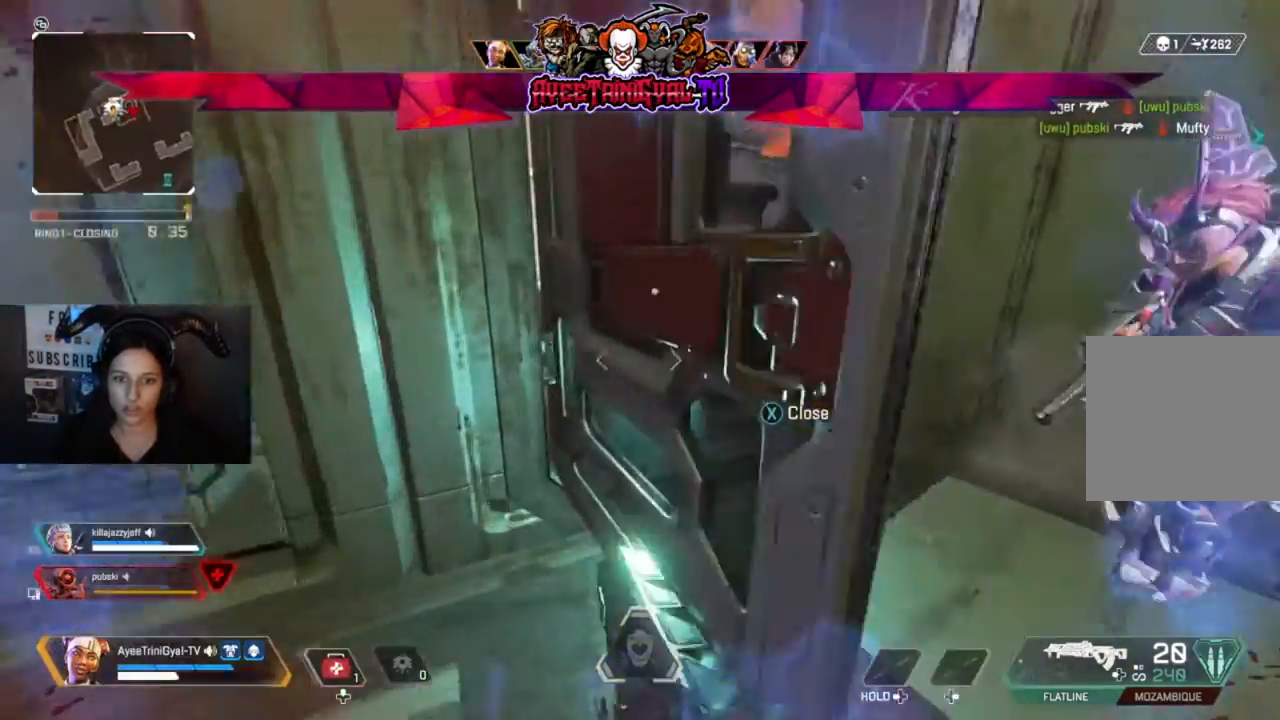
{"buttons": [], "left_stick": "up-right", "right_stick": "center", "events": [[33, "left_stick", "up-right"], [100, "X", "up"], [300, "left_stick", "left"], [433, "left_stick", "up-right"]]}
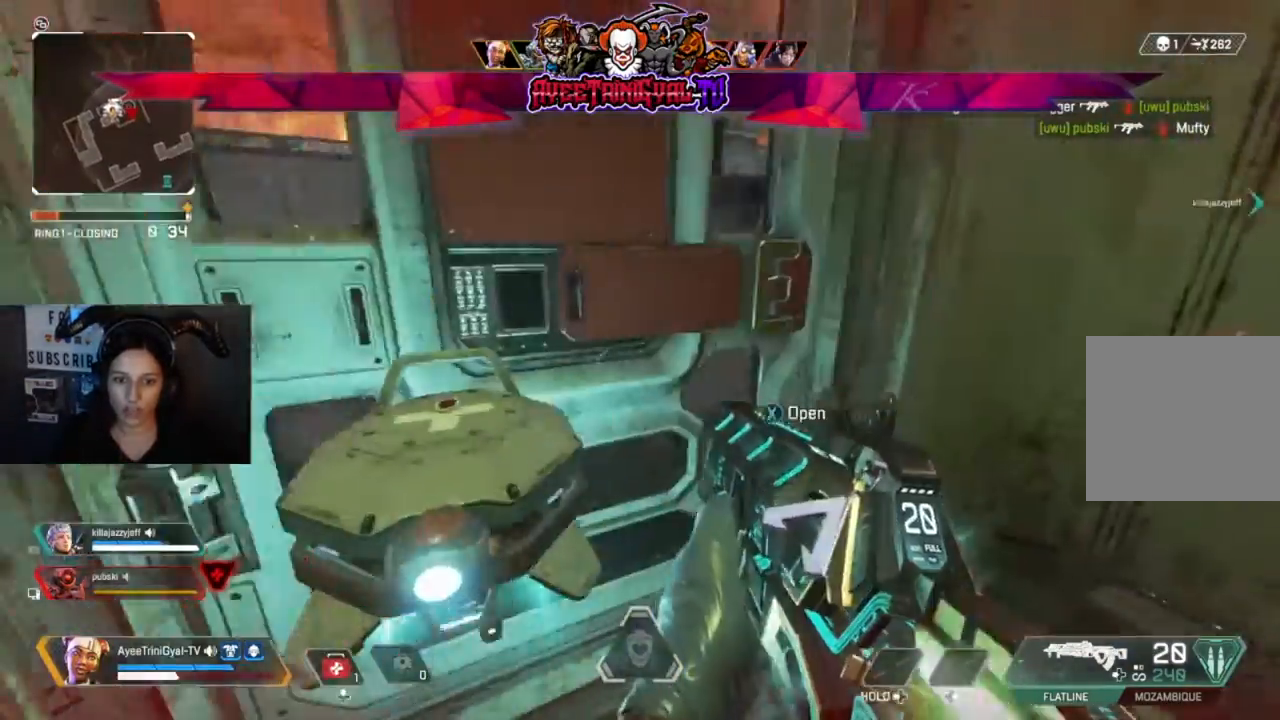
{"buttons": [], "left_stick": "center", "right_stick": "center", "events": [[133, "left_stick", "left"], [300, "left_stick", "center"]]}
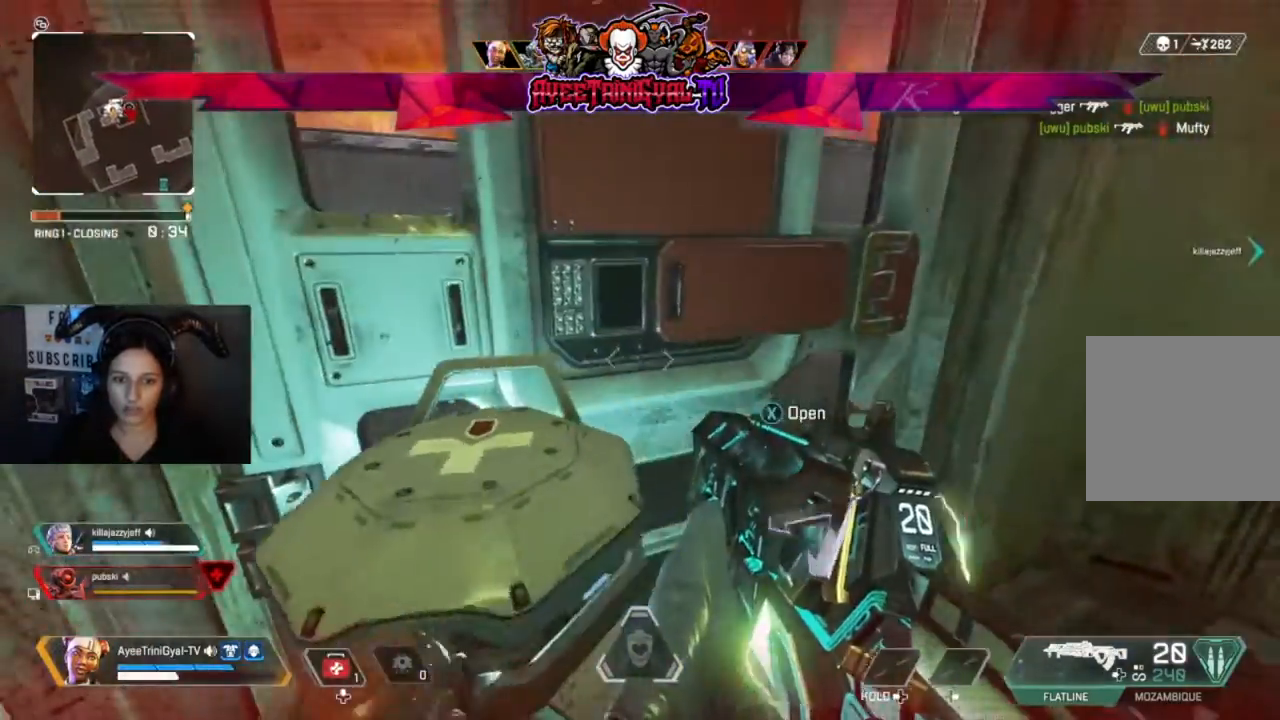
{"buttons": [], "left_stick": "left", "right_stick": "center", "events": [[133, "right_stick", "left"], [267, "right_stick", "center"], [433, "left_stick", "left"]]}
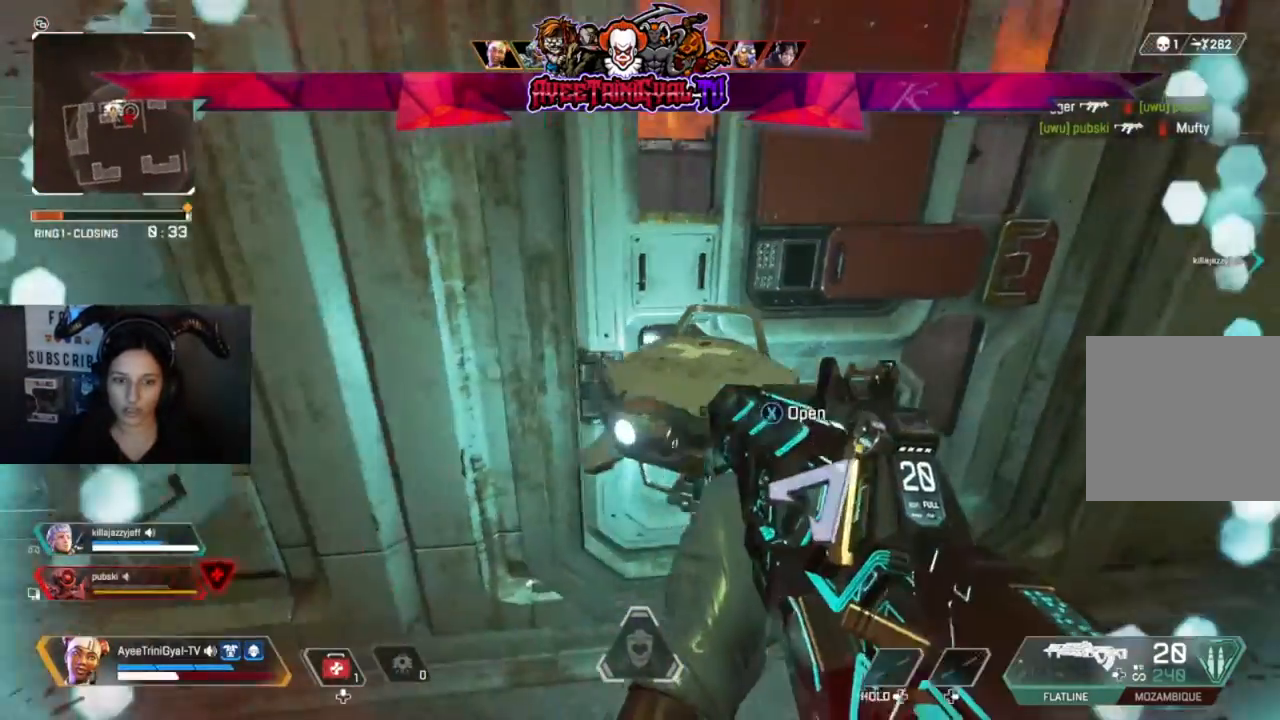
{"buttons": [], "left_stick": "center", "right_stick": "center", "events": [[67, "left_stick", "center"], [267, "left_stick", "down-left"], [367, "left_stick", "center"]]}
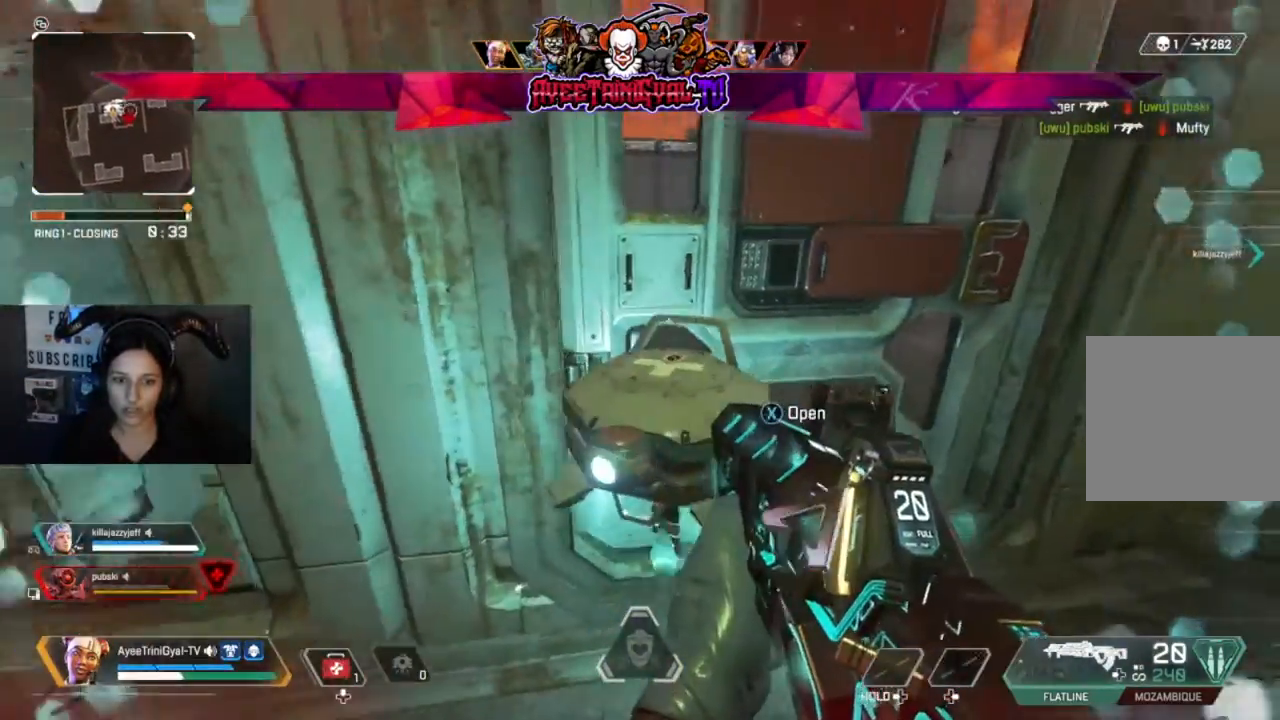
{"buttons": [], "left_stick": "center", "right_stick": "center", "events": [[33, "right_stick", "right"], [133, "right_stick", "center"]]}
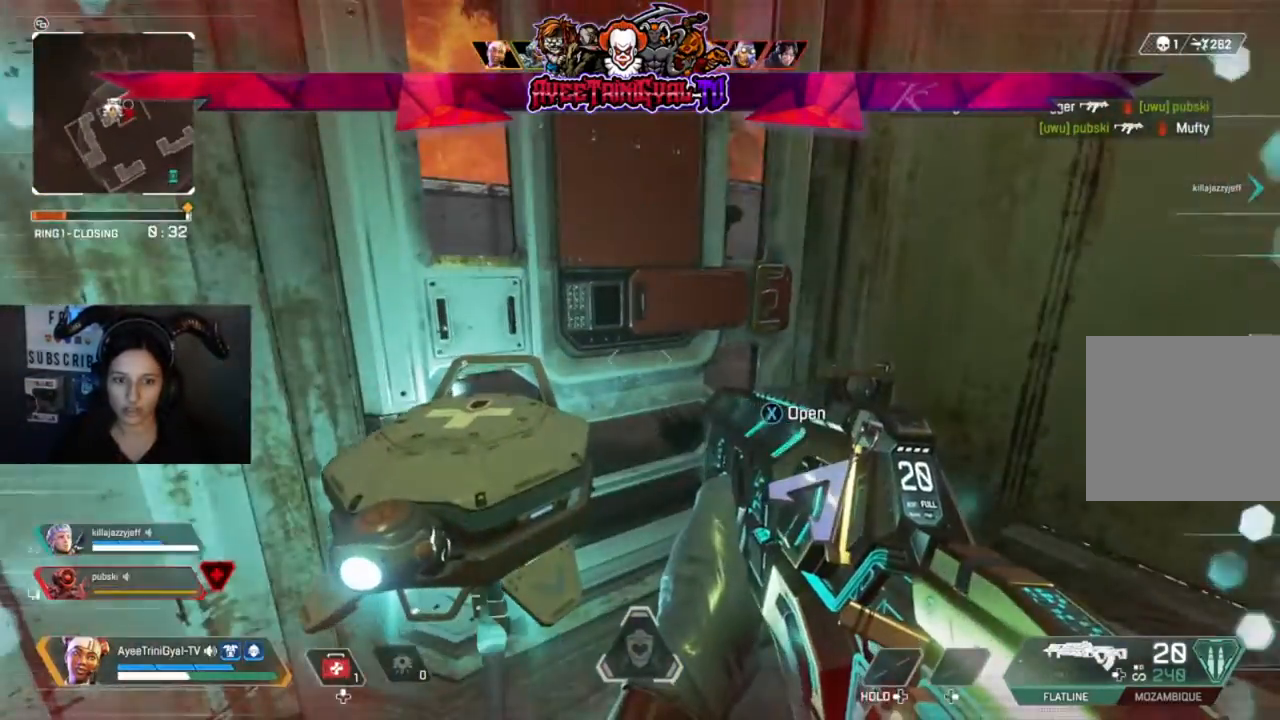
{"buttons": [], "left_stick": "center", "right_stick": "center", "events": []}
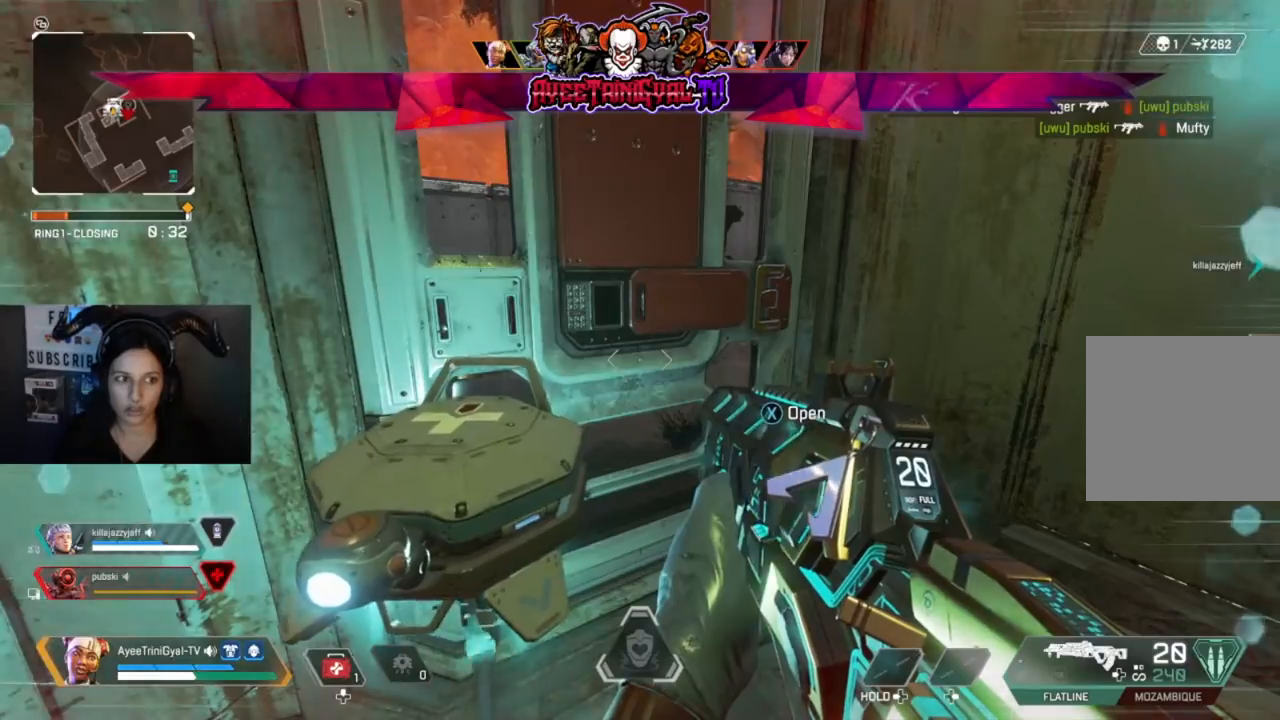
{"buttons": [], "left_stick": "left", "right_stick": "center", "events": [[500, "left_stick", "left"]]}
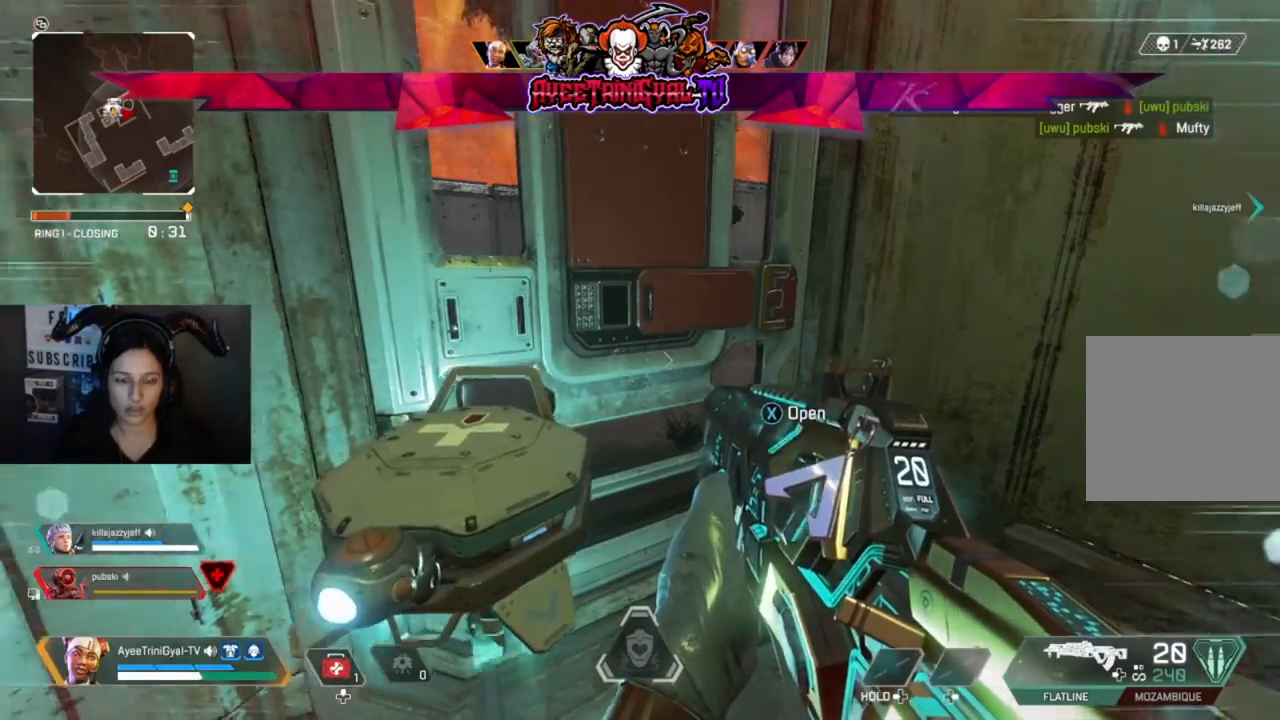
{"buttons": [], "left_stick": "center", "right_stick": "center", "events": [[100, "left_stick", "center"], [267, "right_stick", "right"], [433, "right_stick", "center"]]}
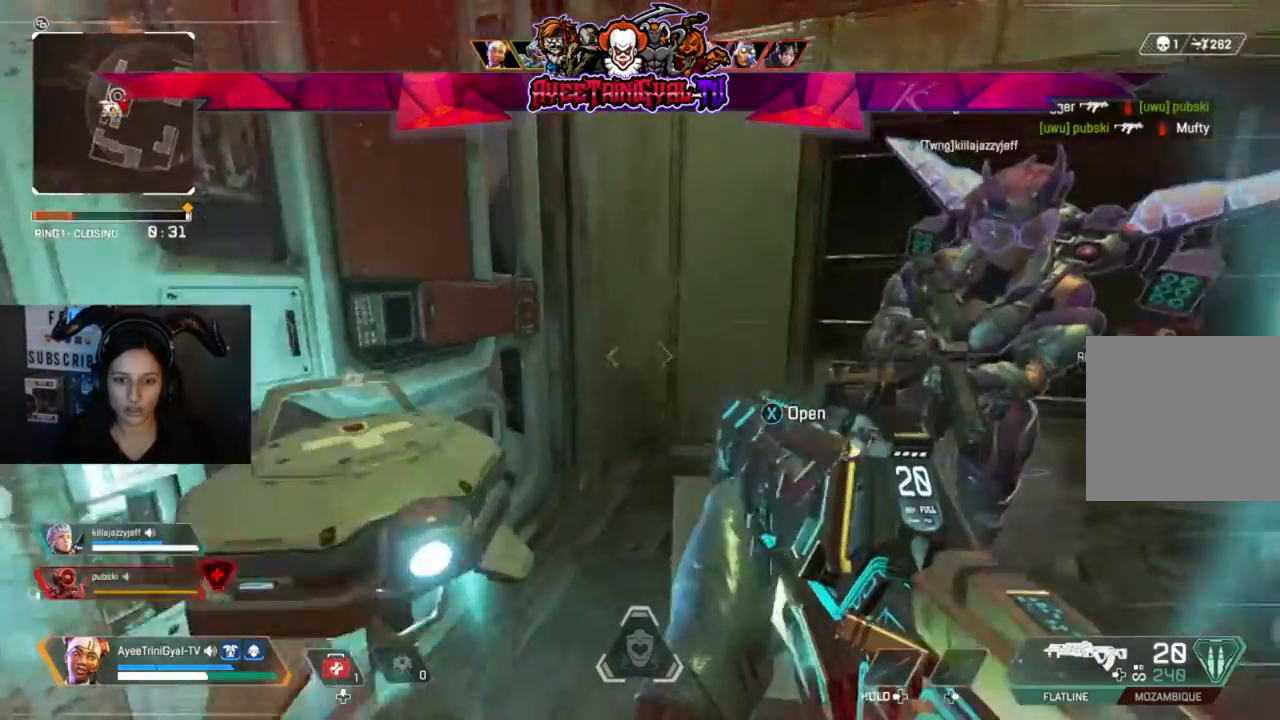
{"buttons": [], "left_stick": "center", "right_stick": "center", "events": [[333, "right_stick", "right"], [500, "right_stick", "center"]]}
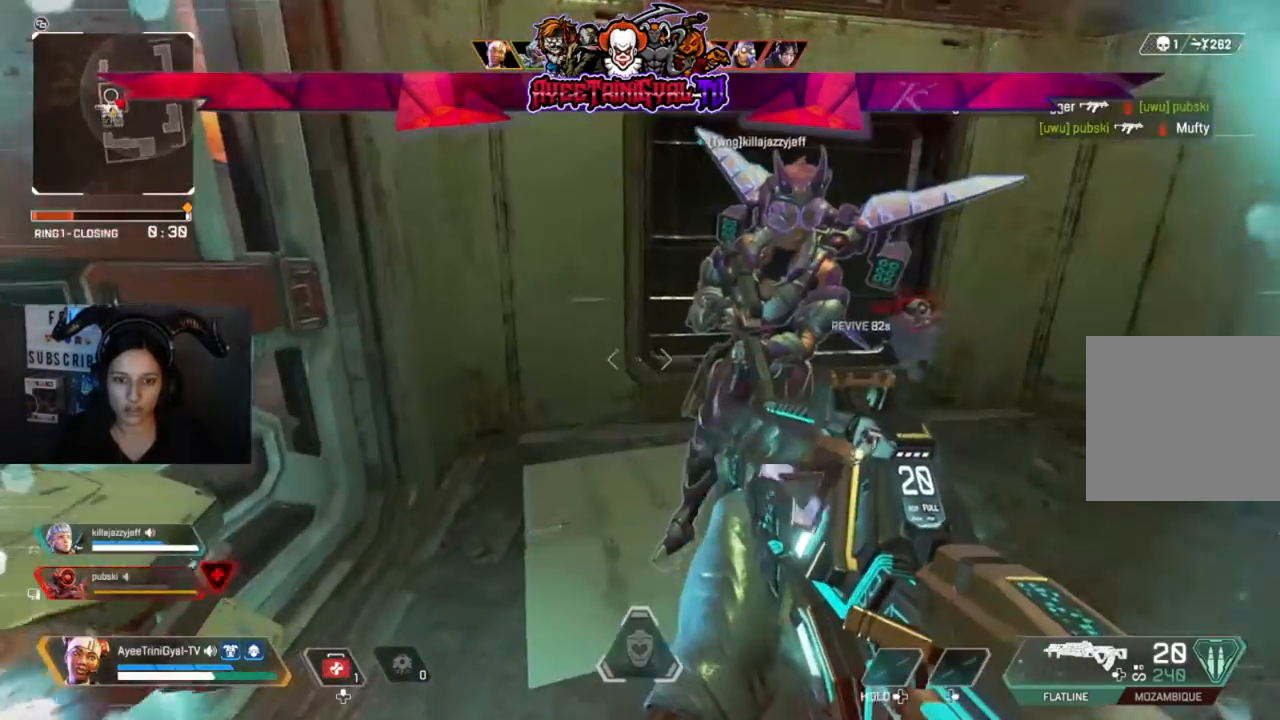
{"buttons": [], "left_stick": "center", "right_stick": "center", "events": [[133, "right_stick", "left"], [300, "right_stick", "center"]]}
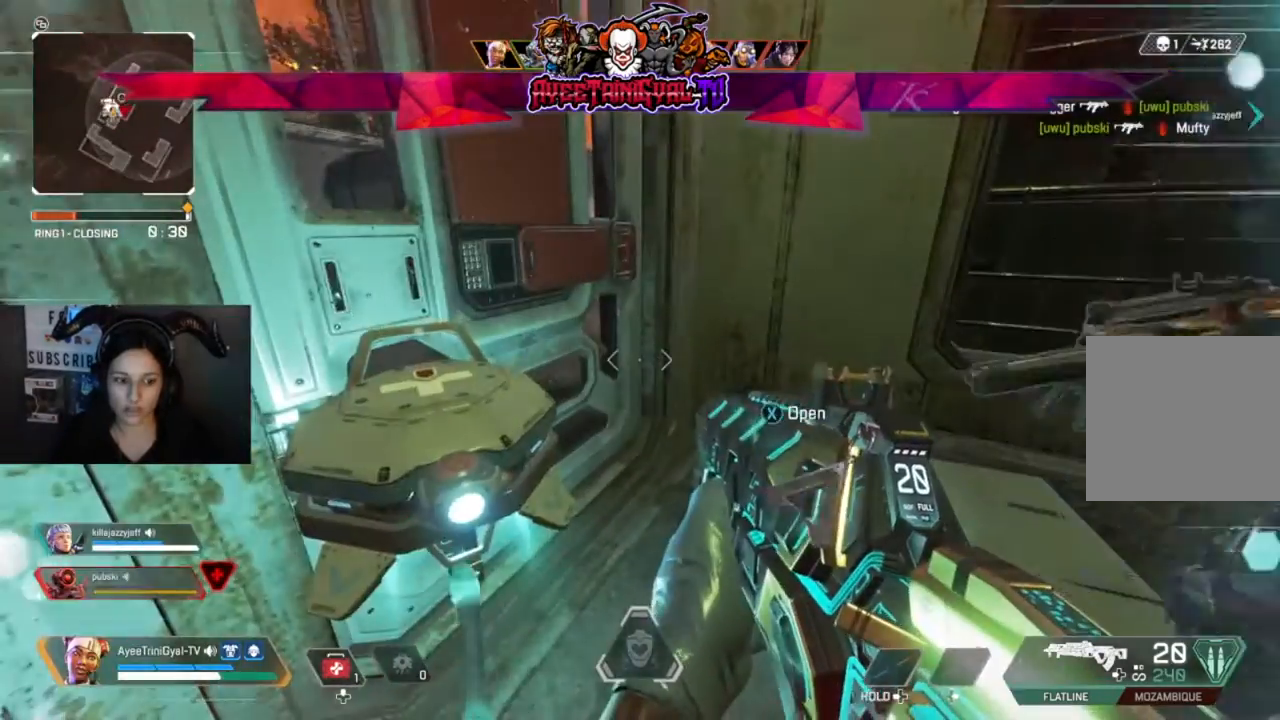
{"buttons": [], "left_stick": "center", "right_stick": "center"}
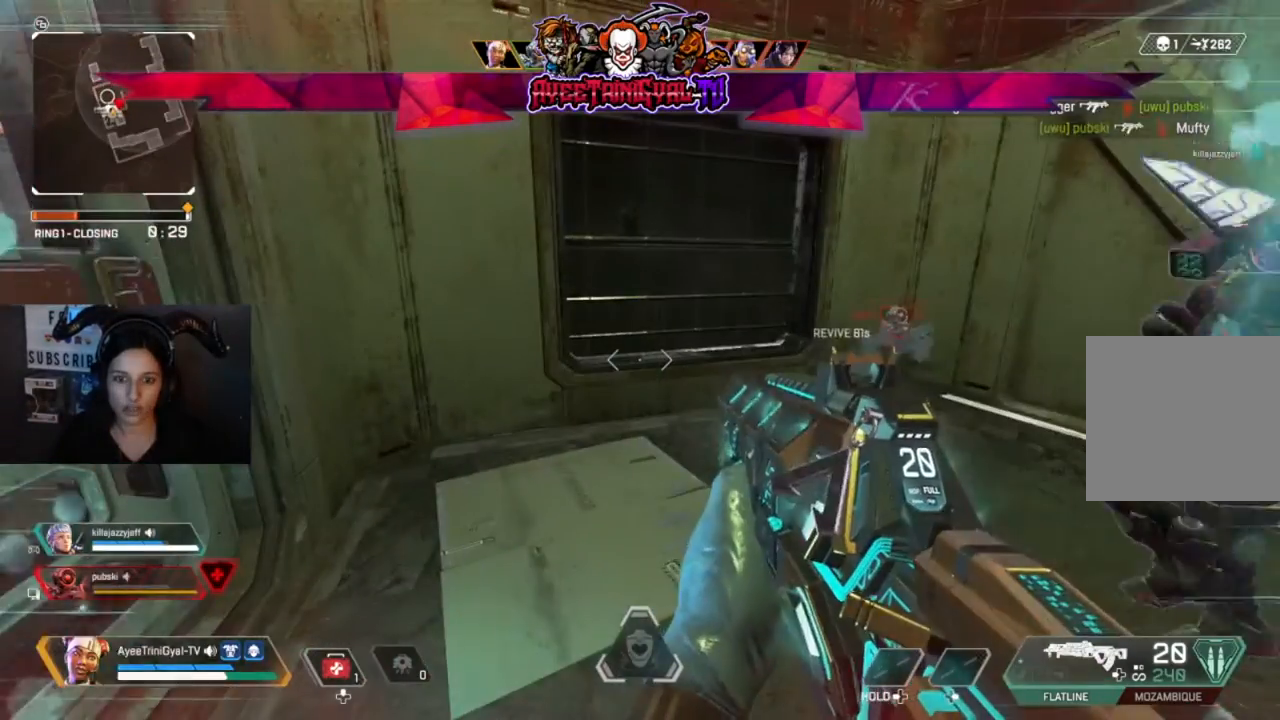
{"buttons": [], "left_stick": "center", "right_stick": "center", "events": []}
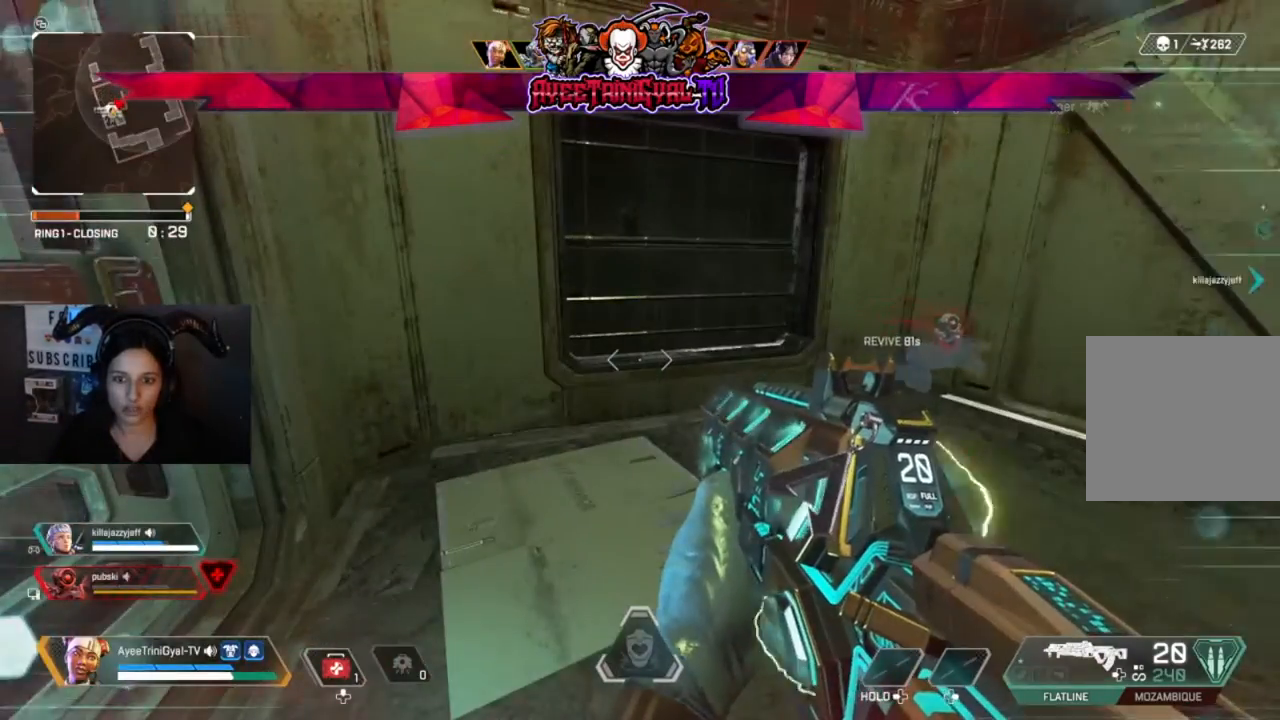
{"buttons": [], "left_stick": "center", "right_stick": "down-right", "events": [[333, "right_stick", "right"], [500, "right_stick", "down-right"]]}
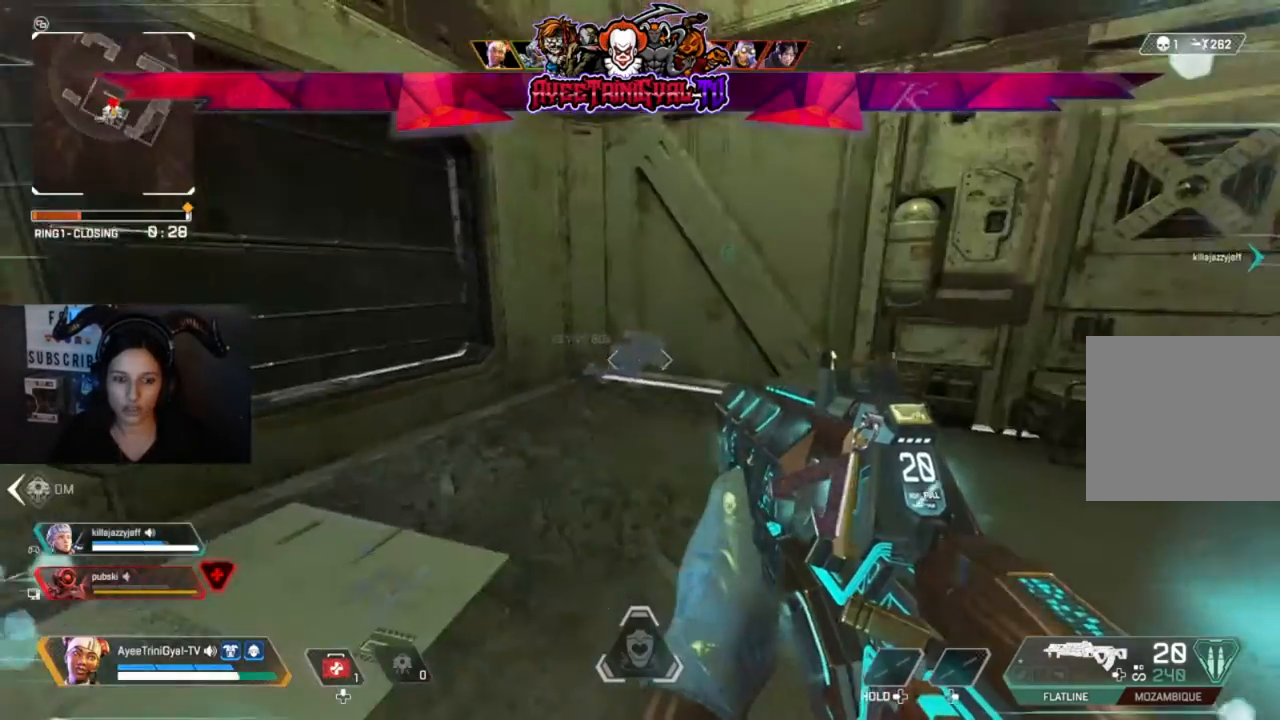
{"buttons": [], "left_stick": "center", "right_stick": "right", "events": [[133, "right_stick", "right"], [300, "right_stick", "center"], [467, "right_stick", "right"]]}
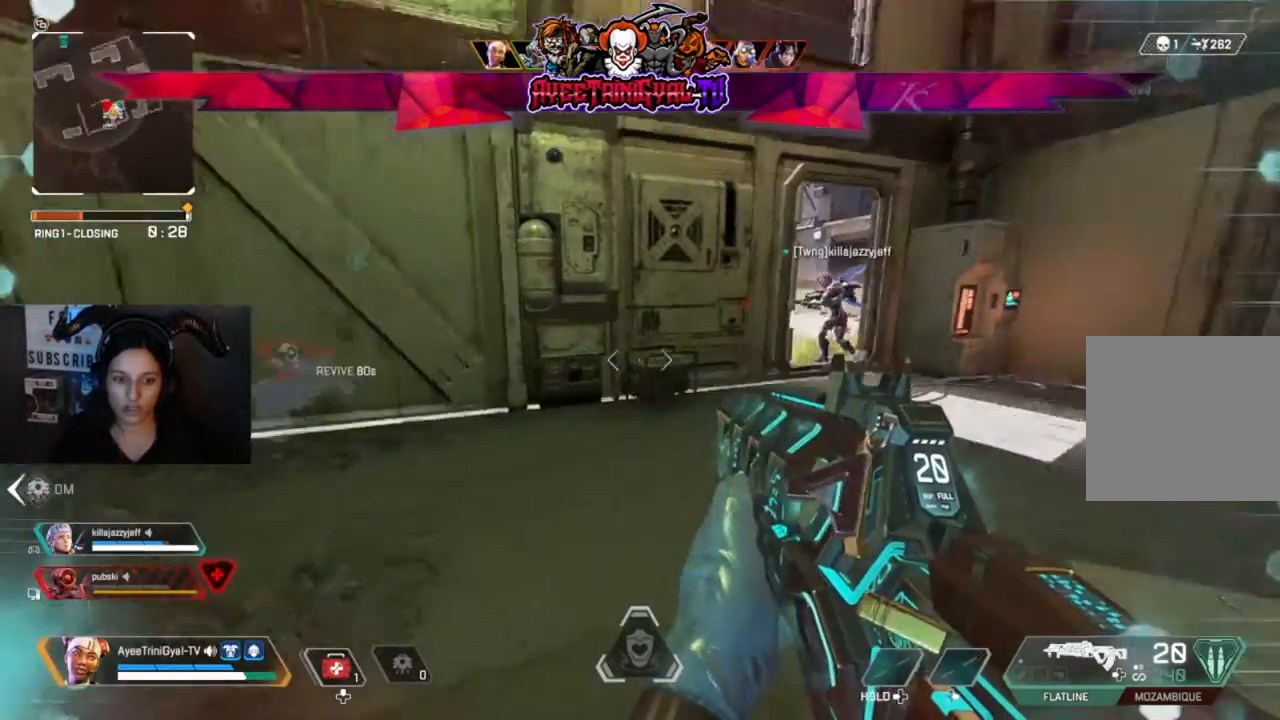
{"buttons": [], "left_stick": "center", "right_stick": "center", "events": [[133, "right_stick", "center"]]}
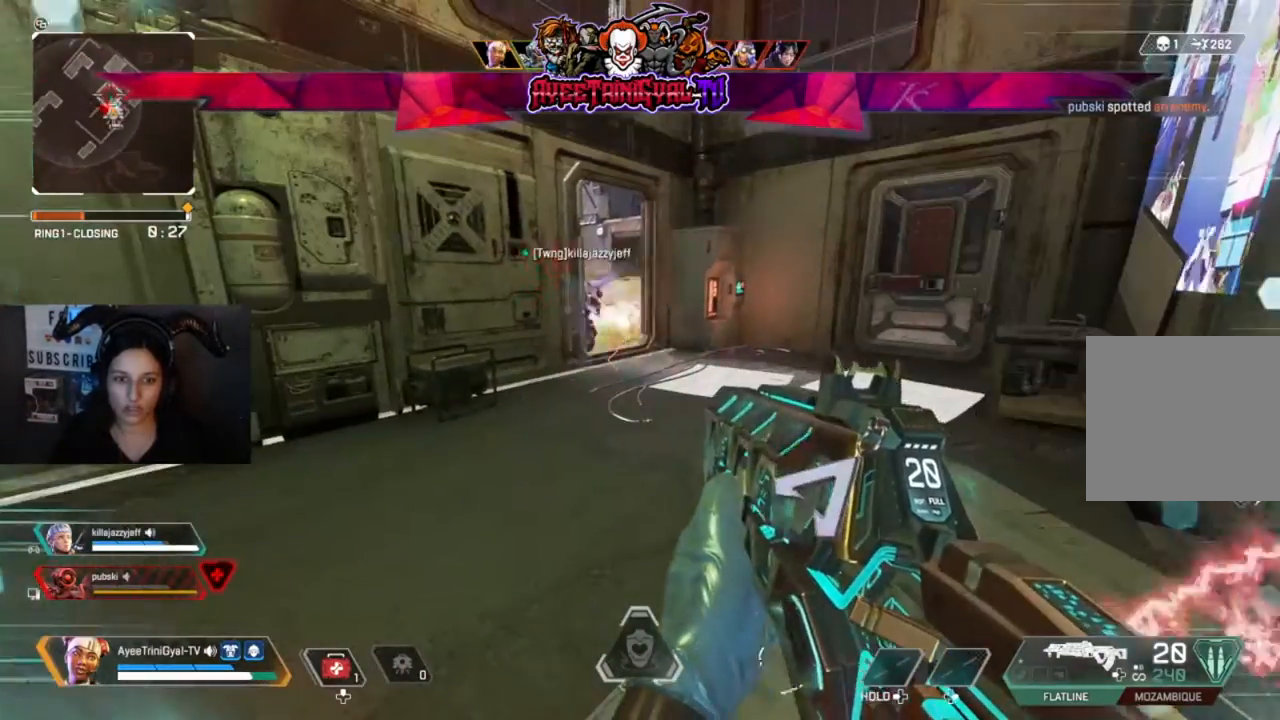
{"buttons": ["L2"], "left_stick": "left", "right_stick": "up", "events": [[167, "right_stick", "up-left"], [300, "right_stick", "center"], [367, "left_stick", "left"], [467, "L2", "down"], [467, "right_stick", "up"]]}